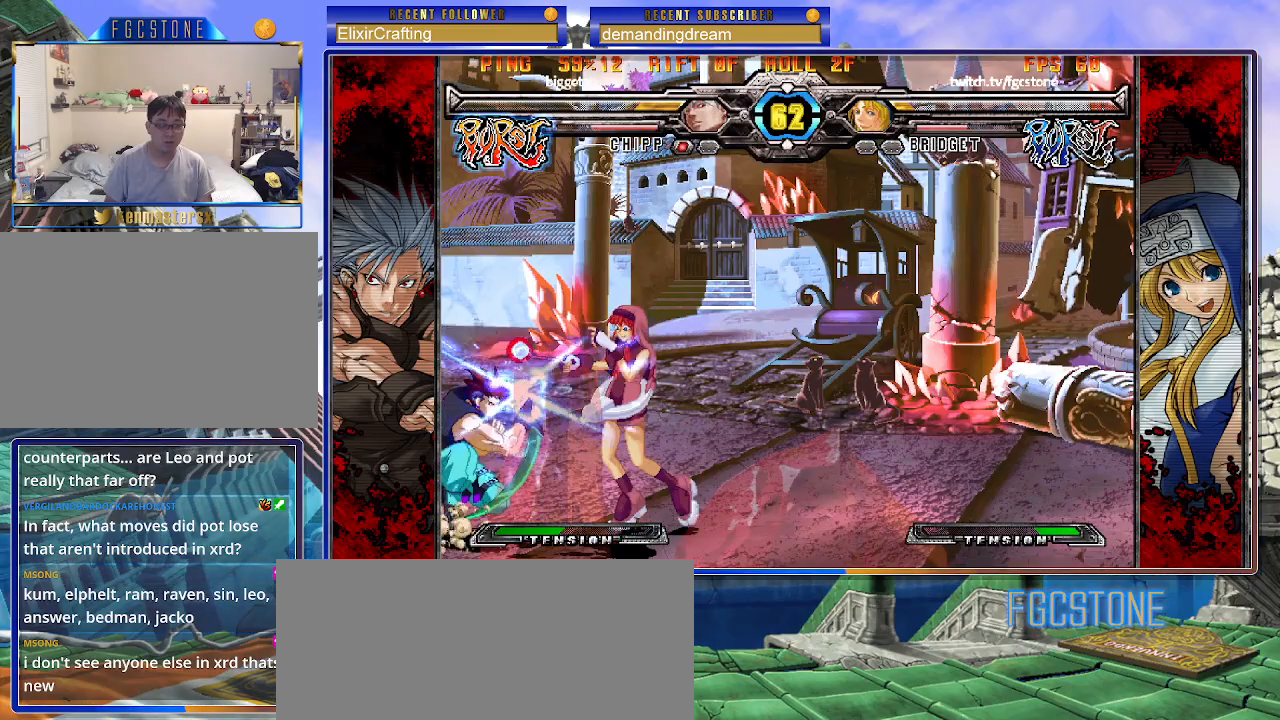
Gameplay with a controller (arcade stick); each line is a JSON object with the inputs held at the frame after it. "events" lists button and stick changes between this image and that frame as [ms after this image, input, new state], when the widget could be followed in between. Not read: L3 R3.
{"buttons": [], "left_stick": "down-right", "events": [[17, "D", "up"], [150, "D", "down"], [233, "D", "up"], [317, "D", "down"], [417, "D", "up"]]}
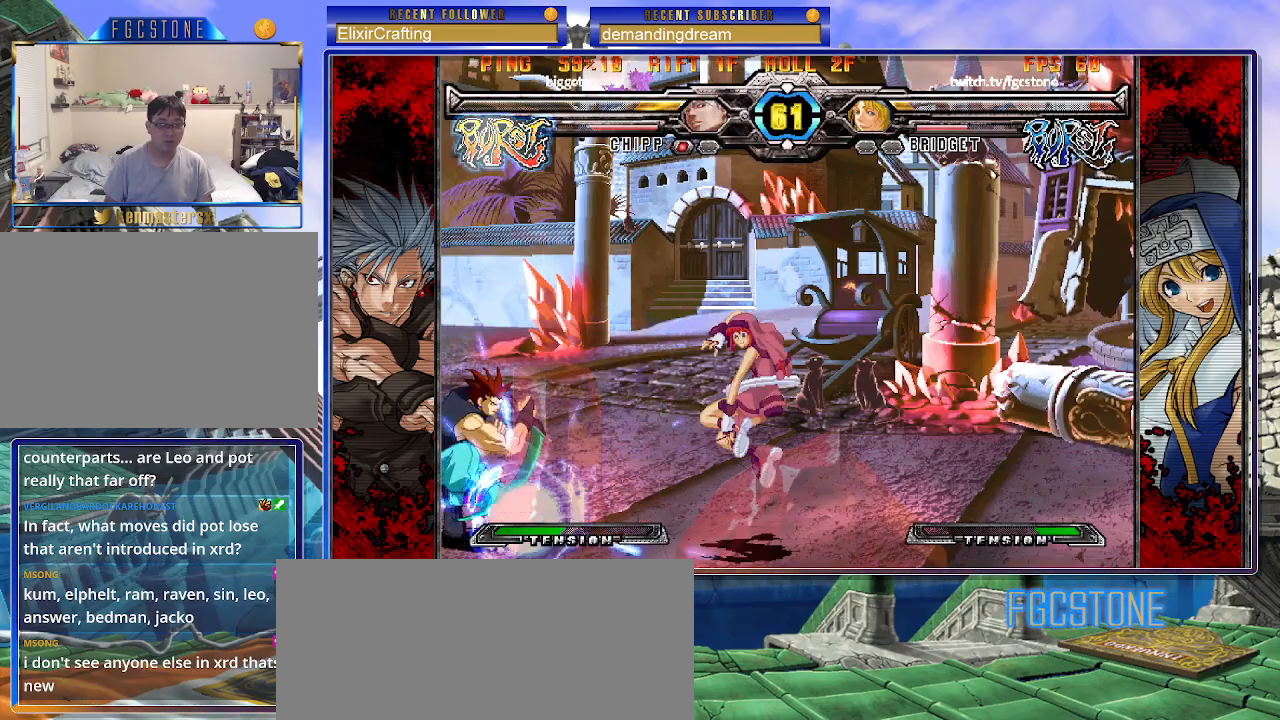
{"buttons": [], "left_stick": "up-right", "events": [[433, "left_stick", "up-right"]]}
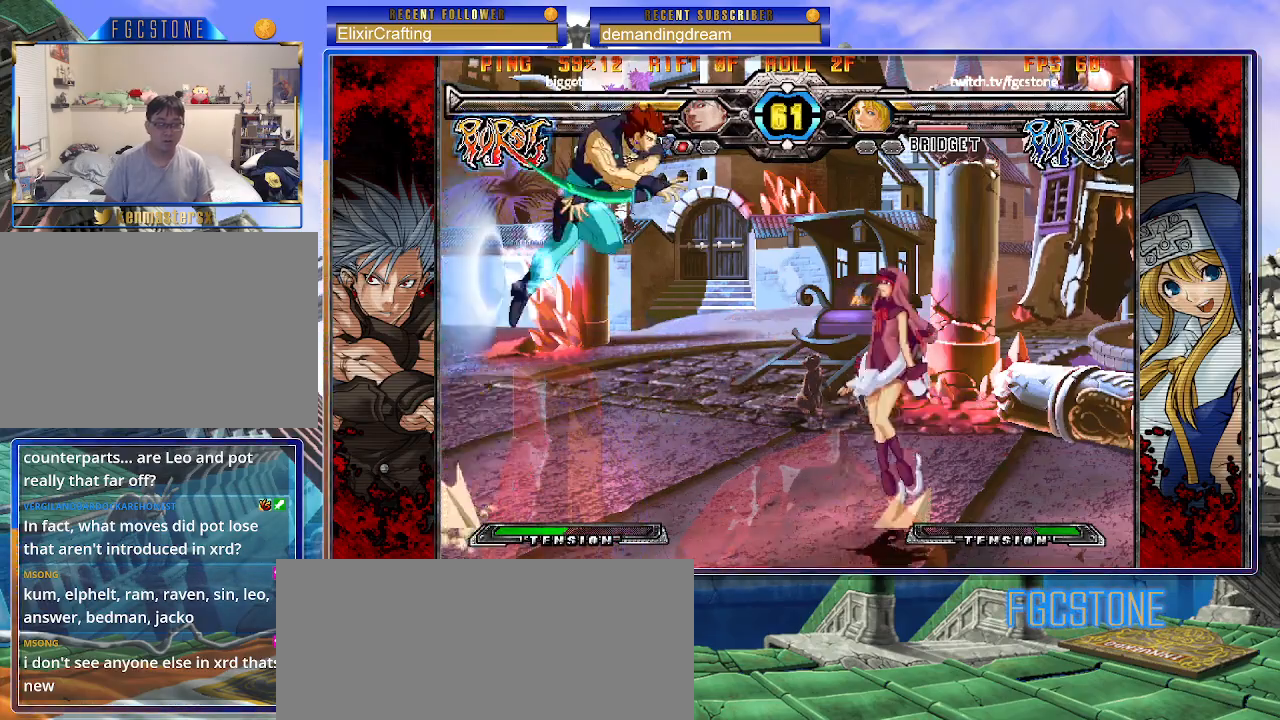
{"buttons": ["S"], "left_stick": "right", "events": [[267, "left_stick", "right"], [433, "S", "down"]]}
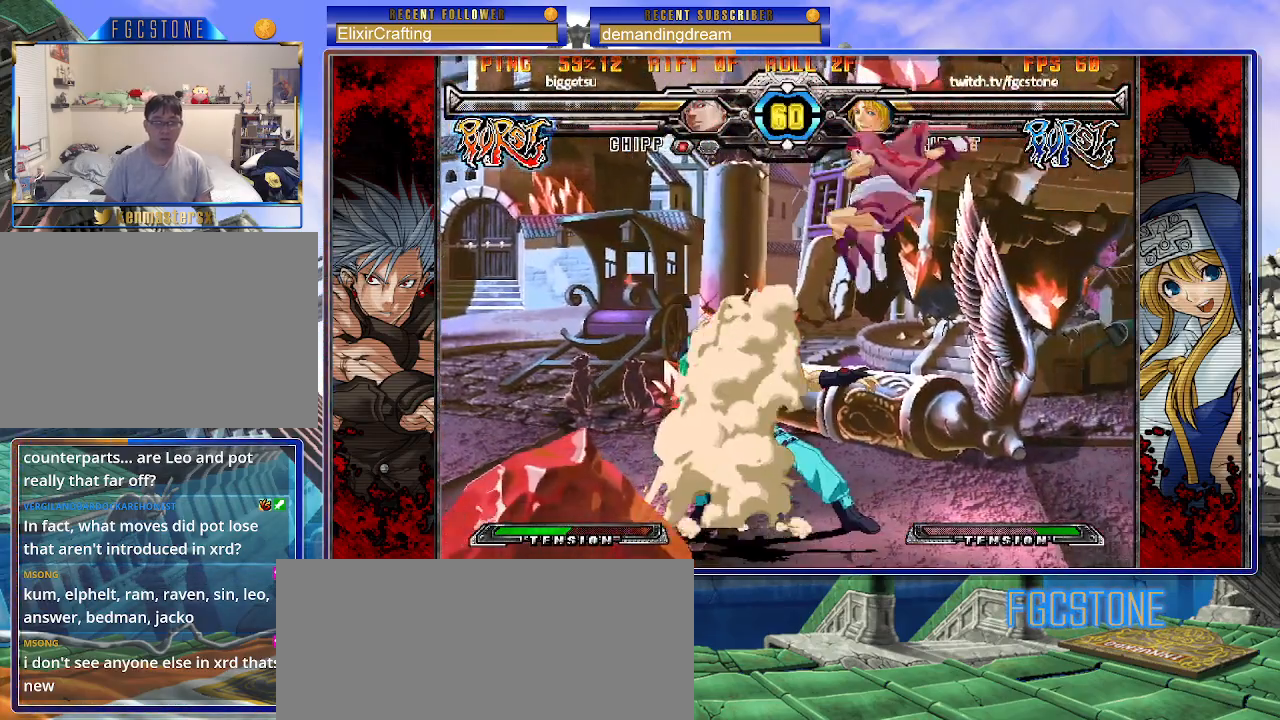
{"buttons": [], "left_stick": "center", "events": [[50, "left_stick", "down-right"], [83, "S", "up"], [433, "S", "down"], [433, "left_stick", "center"], [500, "S", "up"]]}
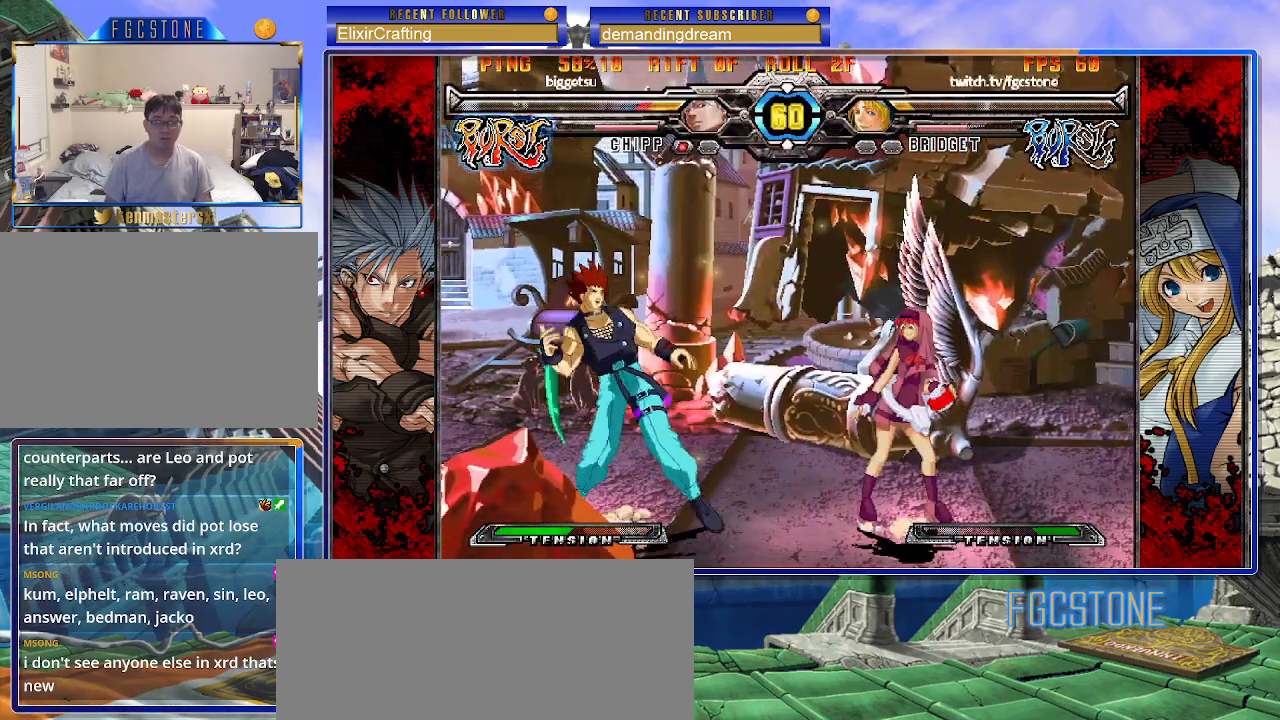
{"buttons": ["S"], "left_stick": "right", "events": [[400, "S", "down"], [433, "left_stick", "right"]]}
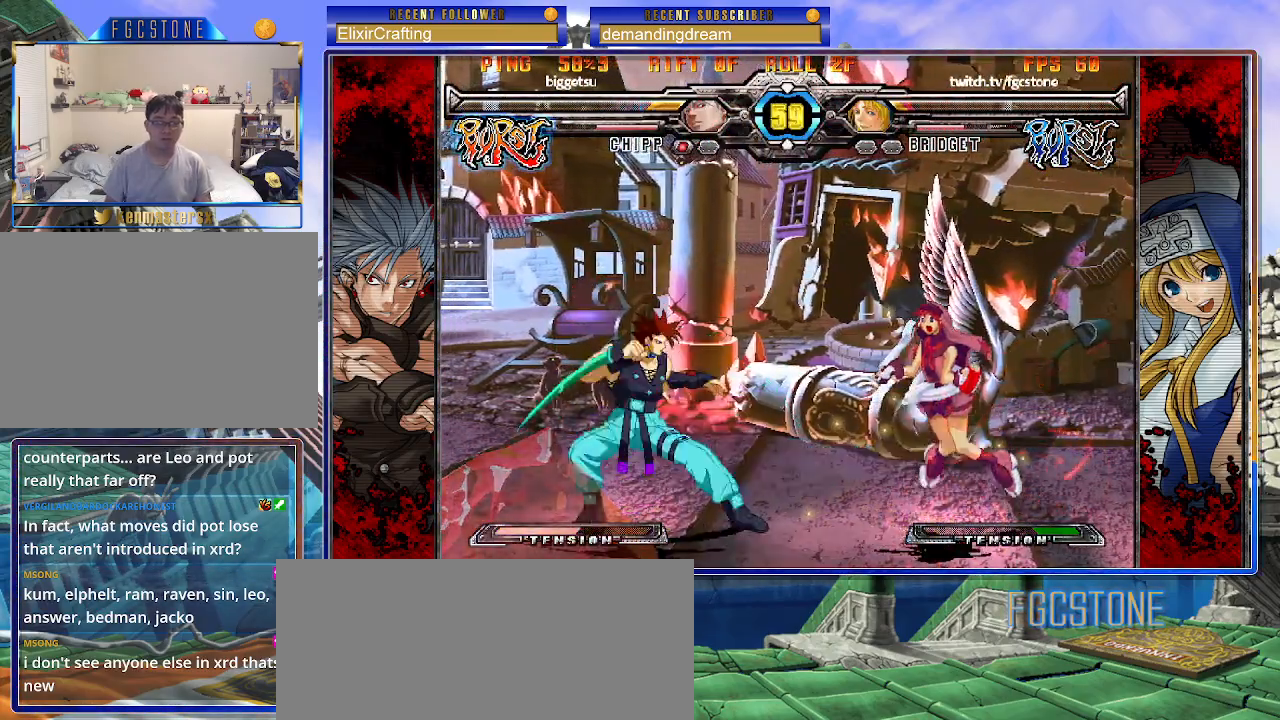
{"buttons": ["K"], "left_stick": "right", "events": [[17, "S", "up"], [200, "K", "down"], [233, "S", "down"], [300, "K", "up"], [333, "S", "up"], [350, "K", "down"], [400, "S", "down"], [433, "K", "up"], [500, "K", "down"], [500, "S", "up"]]}
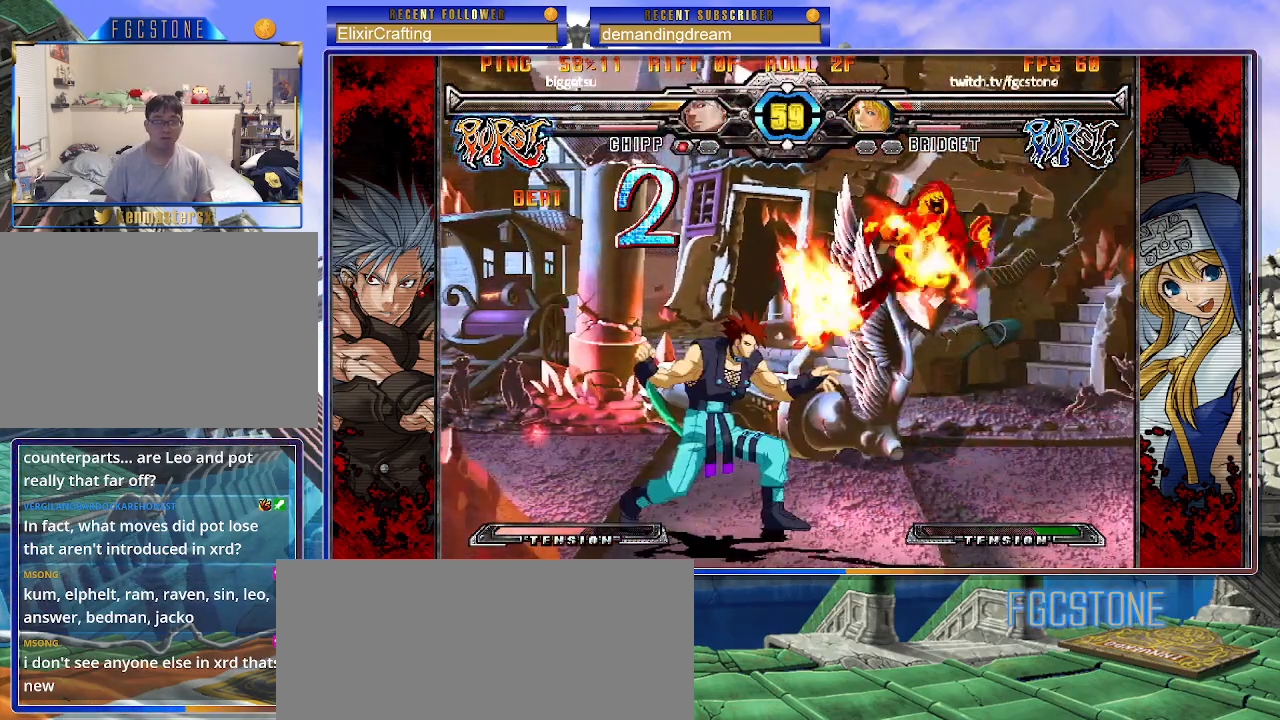
{"buttons": [], "left_stick": "right", "events": [[67, "S", "down"], [100, "K", "up"], [167, "K", "down"], [167, "S", "up"], [217, "S", "down"], [250, "K", "up"], [300, "K", "down"], [317, "S", "up"], [400, "K", "up"]]}
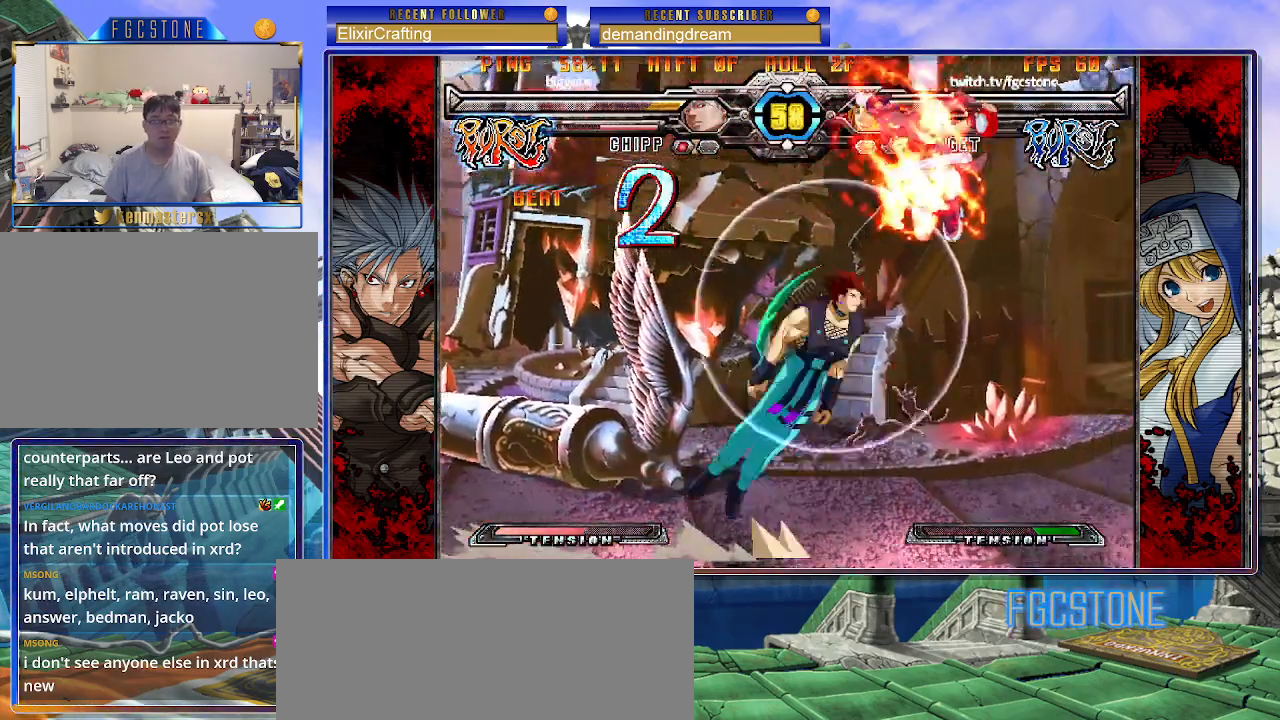
{"buttons": [], "left_stick": "right", "events": [[117, "left_stick", "up-right"], [467, "left_stick", "right"]]}
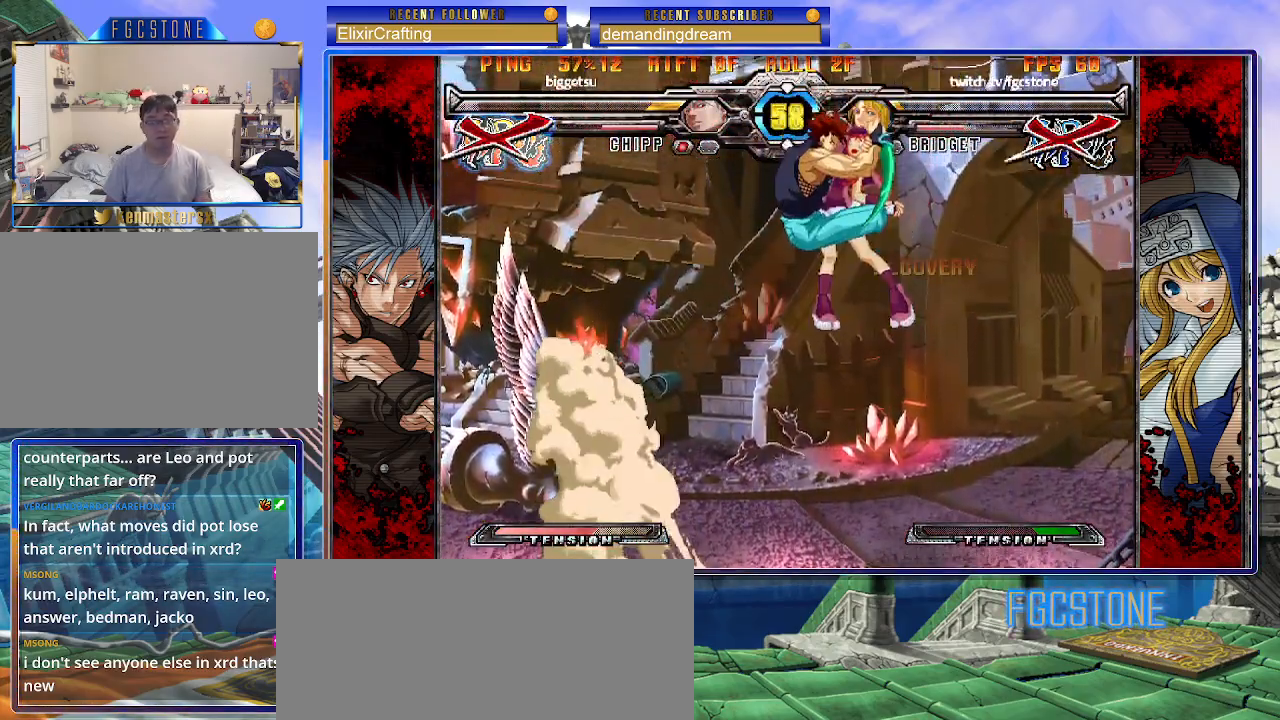
{"buttons": [], "left_stick": "center", "events": [[100, "left_stick", "center"]]}
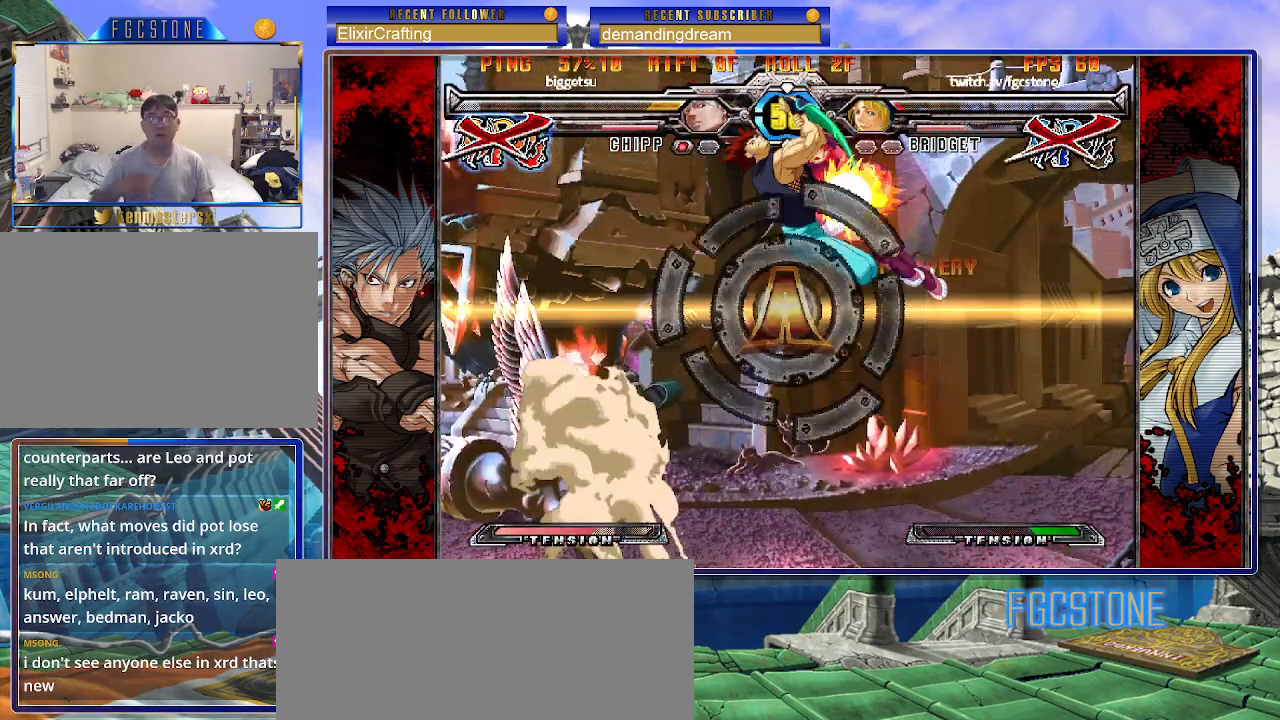
{"buttons": [], "left_stick": "center", "events": []}
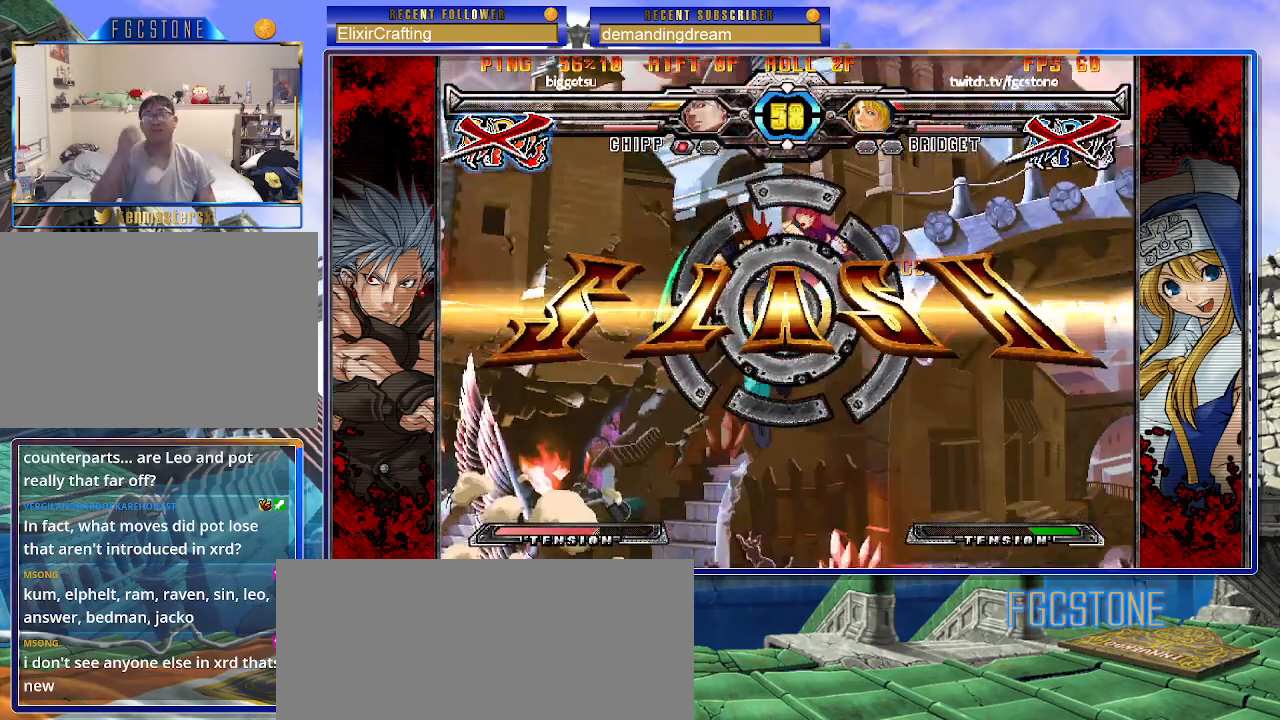
{"buttons": [], "left_stick": "center", "events": []}
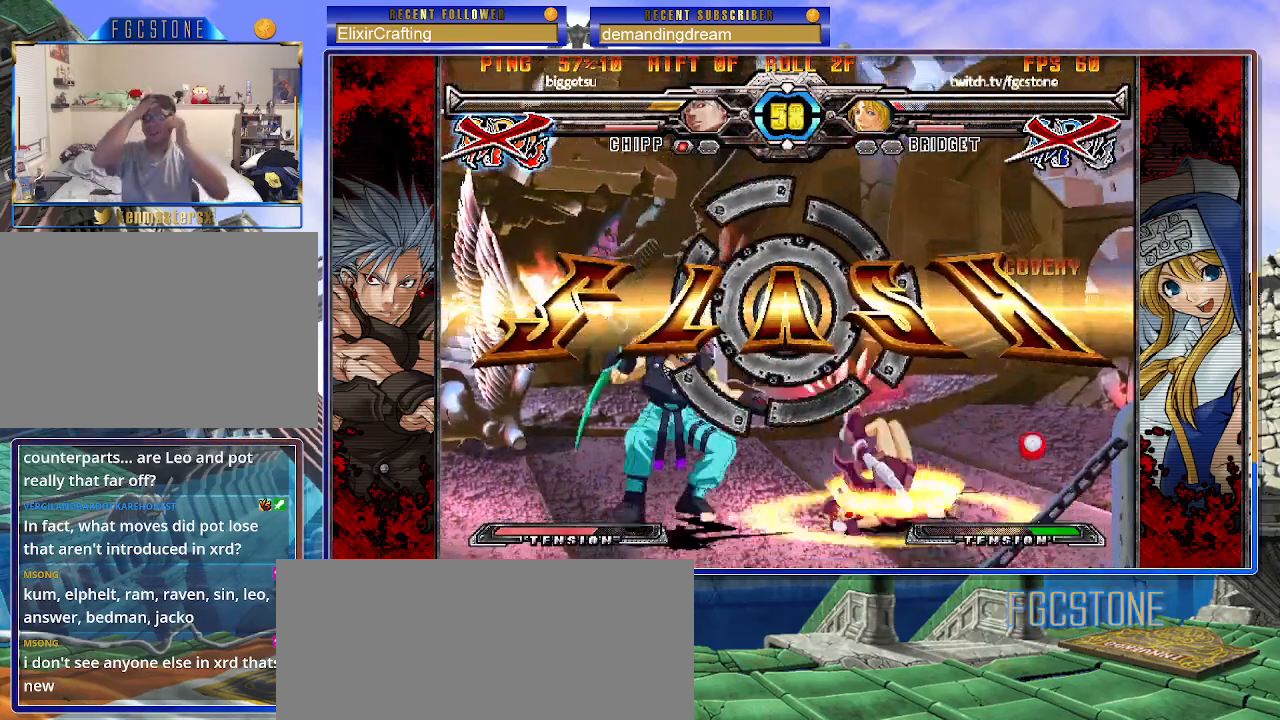
{"buttons": [], "left_stick": "center", "events": []}
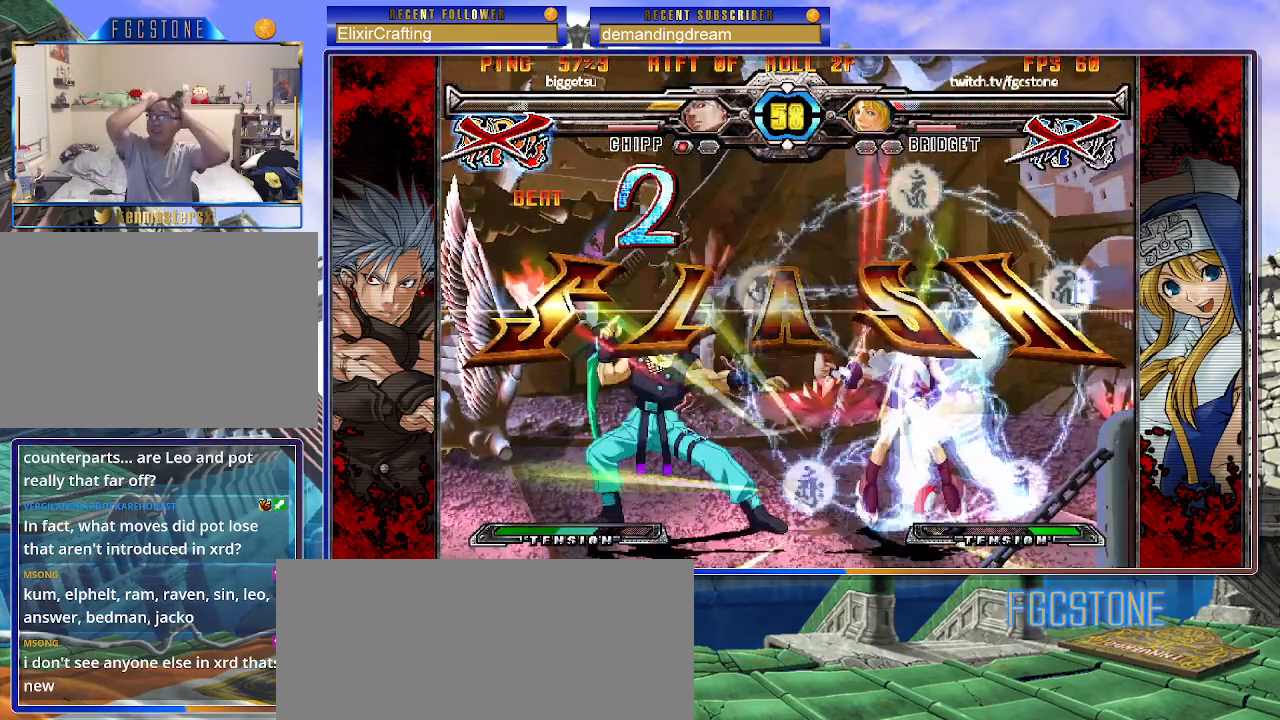
{"buttons": [], "left_stick": "center", "events": []}
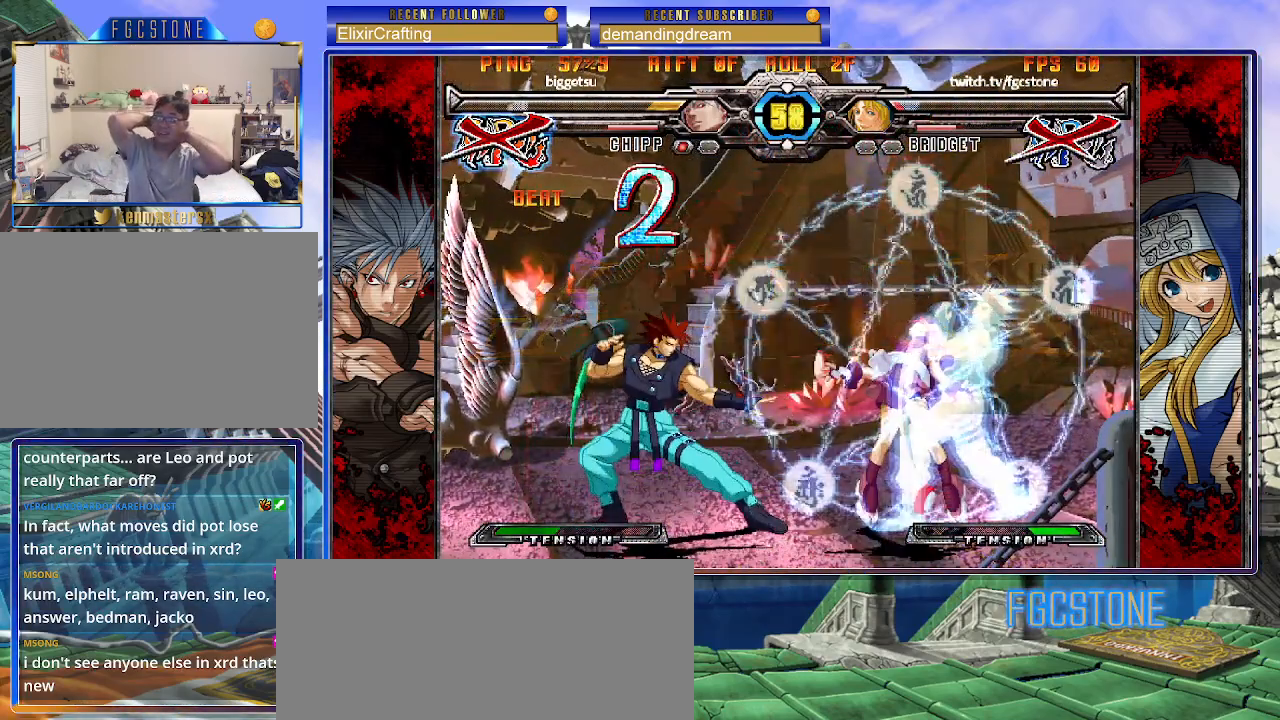
{"buttons": [], "left_stick": "center", "events": []}
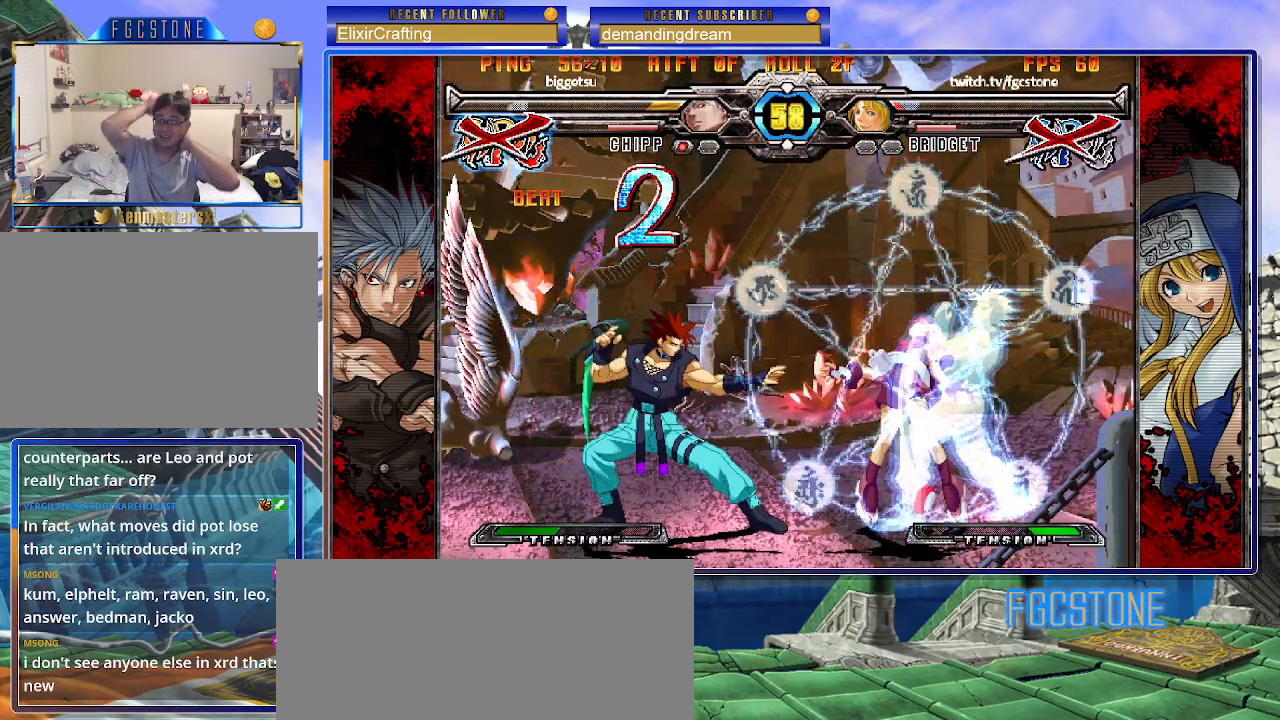
{"buttons": [], "left_stick": "center", "events": []}
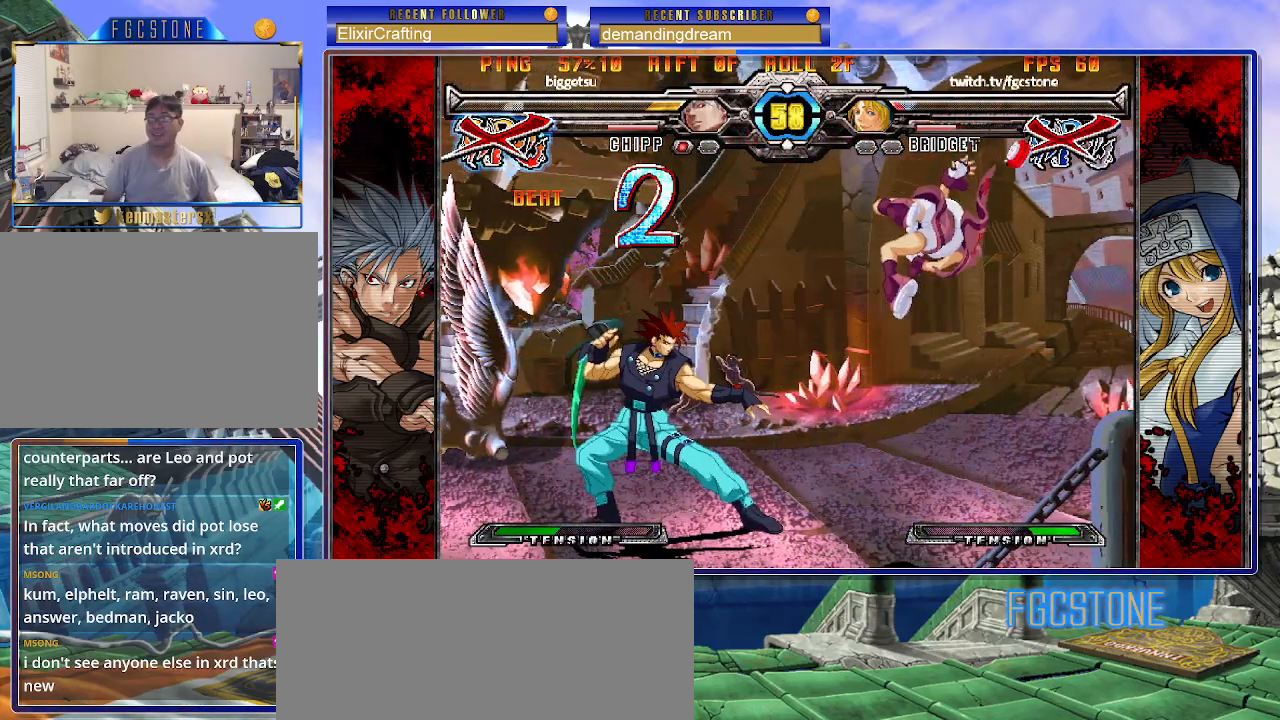
{"buttons": [], "left_stick": "center", "events": [[33, "P", "down"], [100, "P", "up"], [217, "P", "down"], [250, "P", "up"]]}
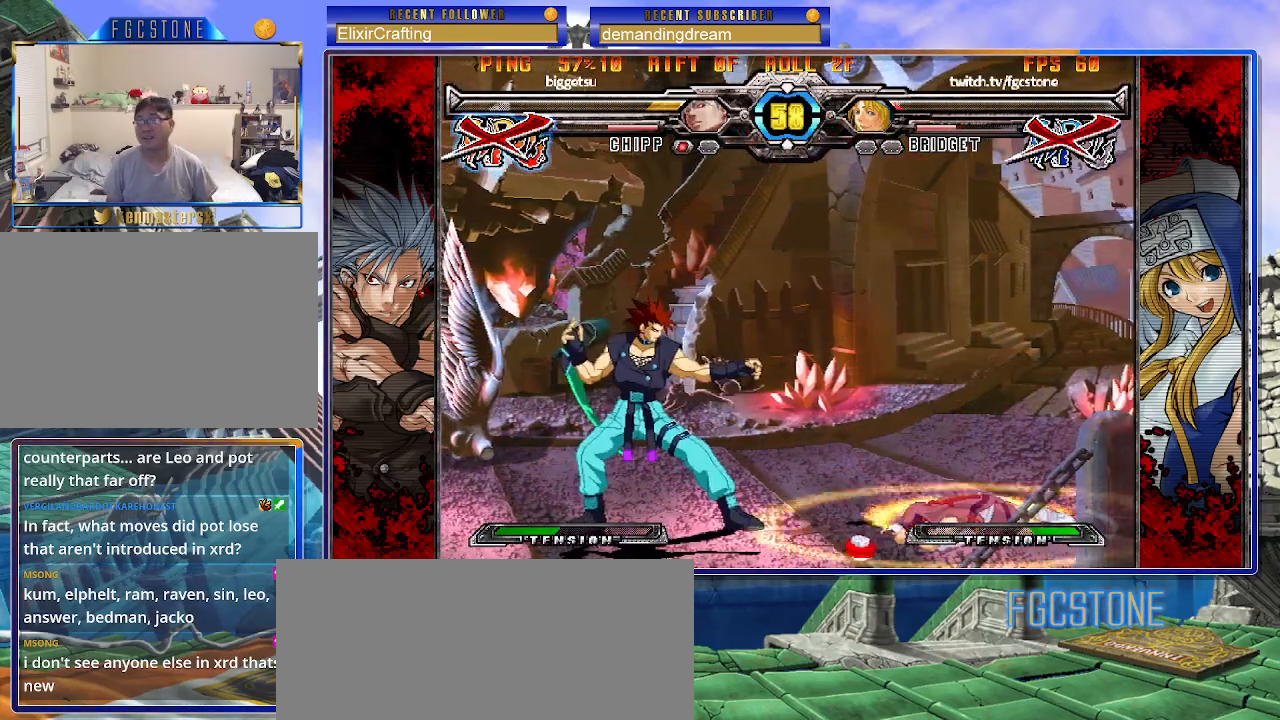
{"buttons": [], "left_stick": "center", "events": []}
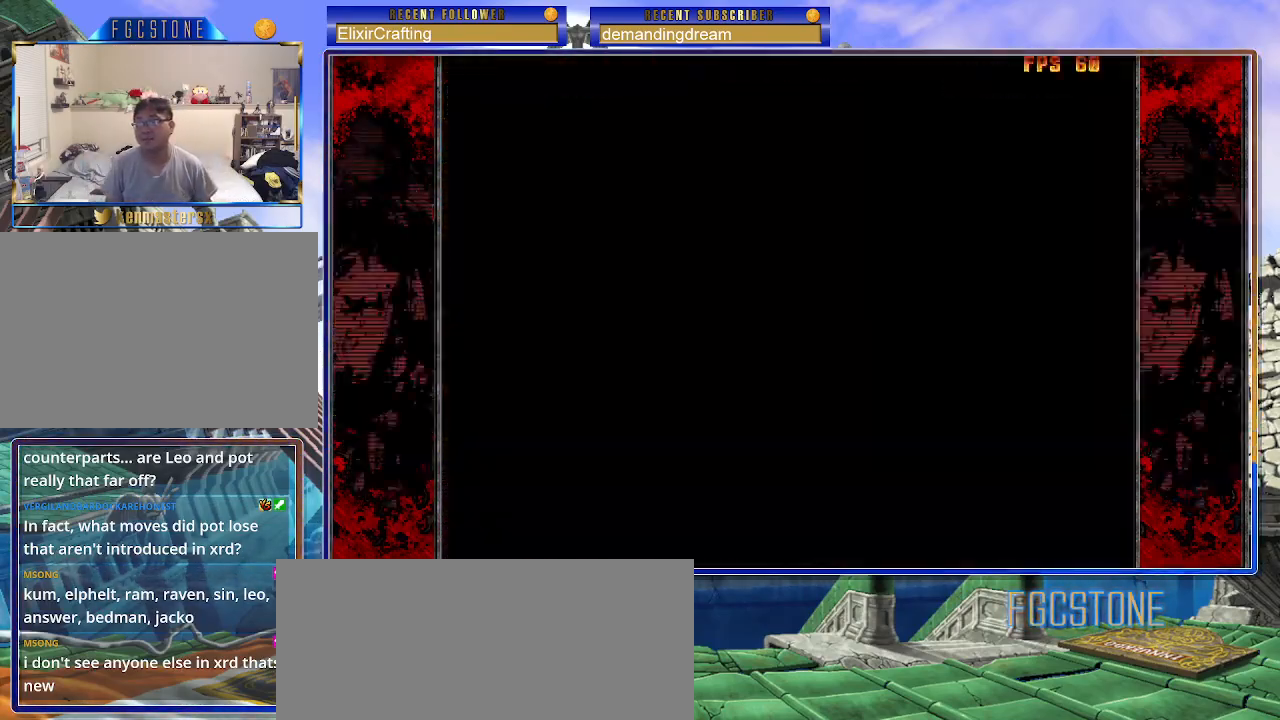
{"buttons": [], "left_stick": "center", "events": []}
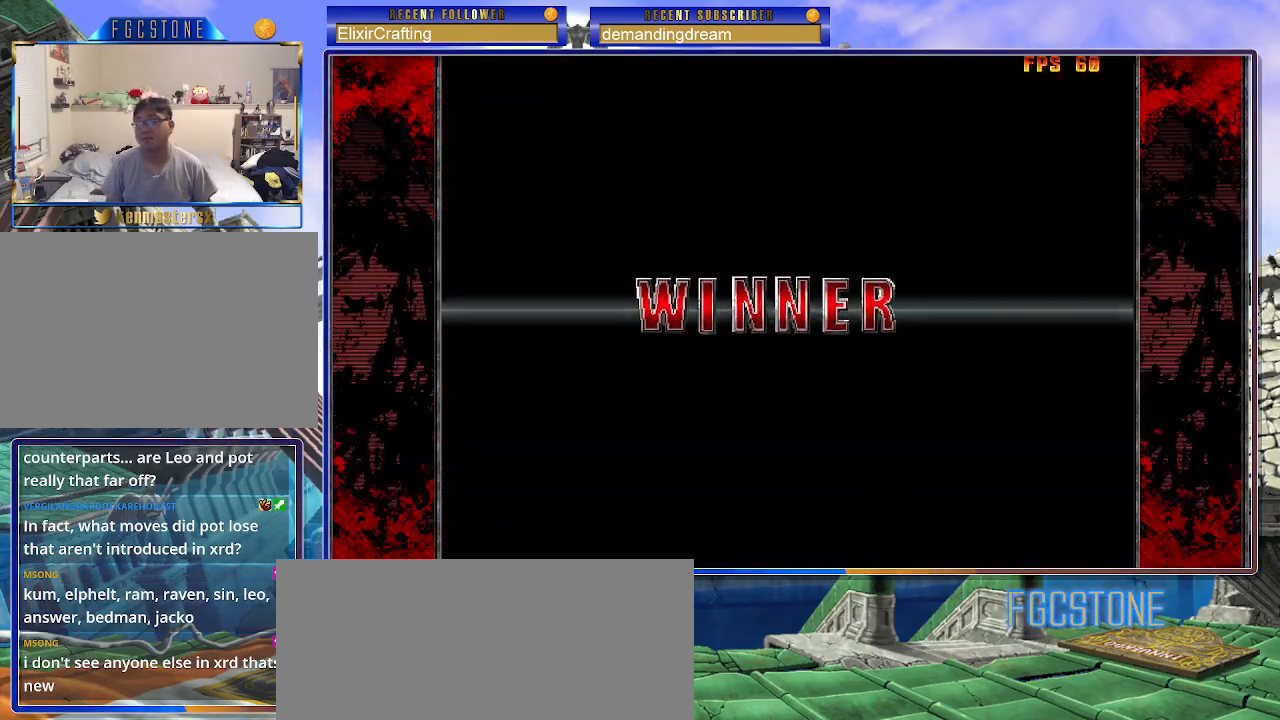
{"buttons": [], "left_stick": "center", "events": []}
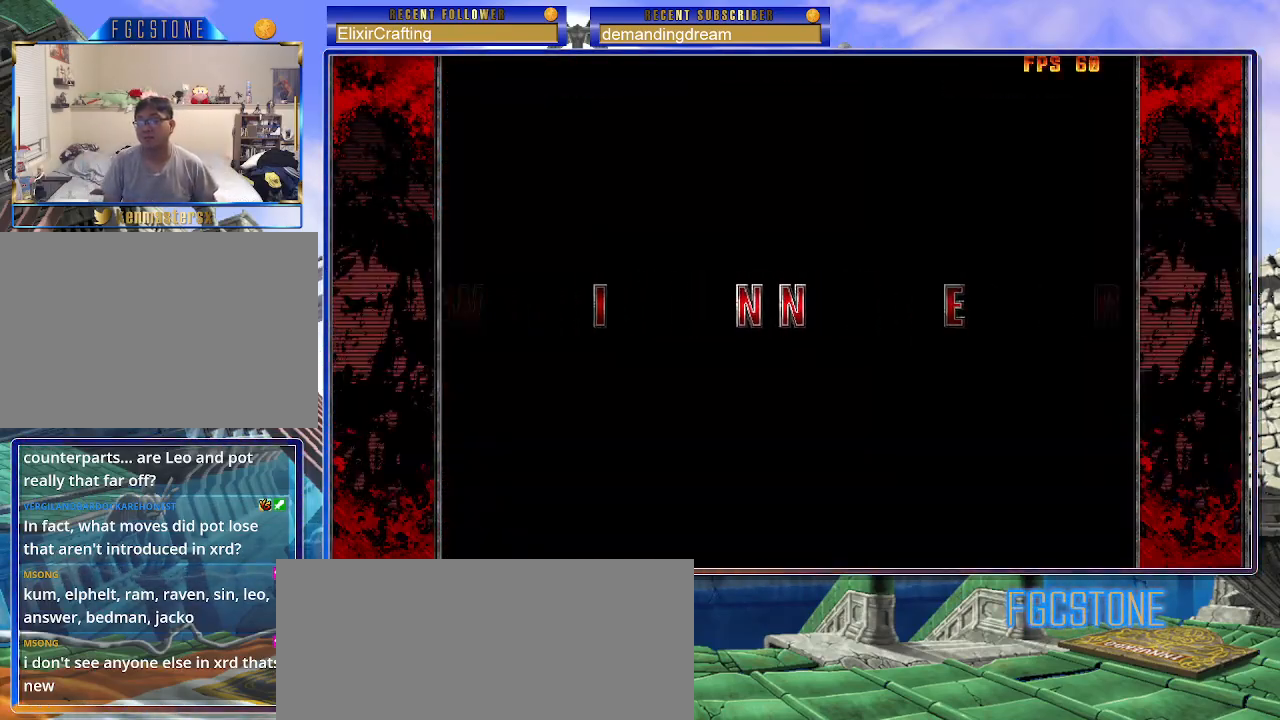
{"buttons": [], "left_stick": "center", "events": []}
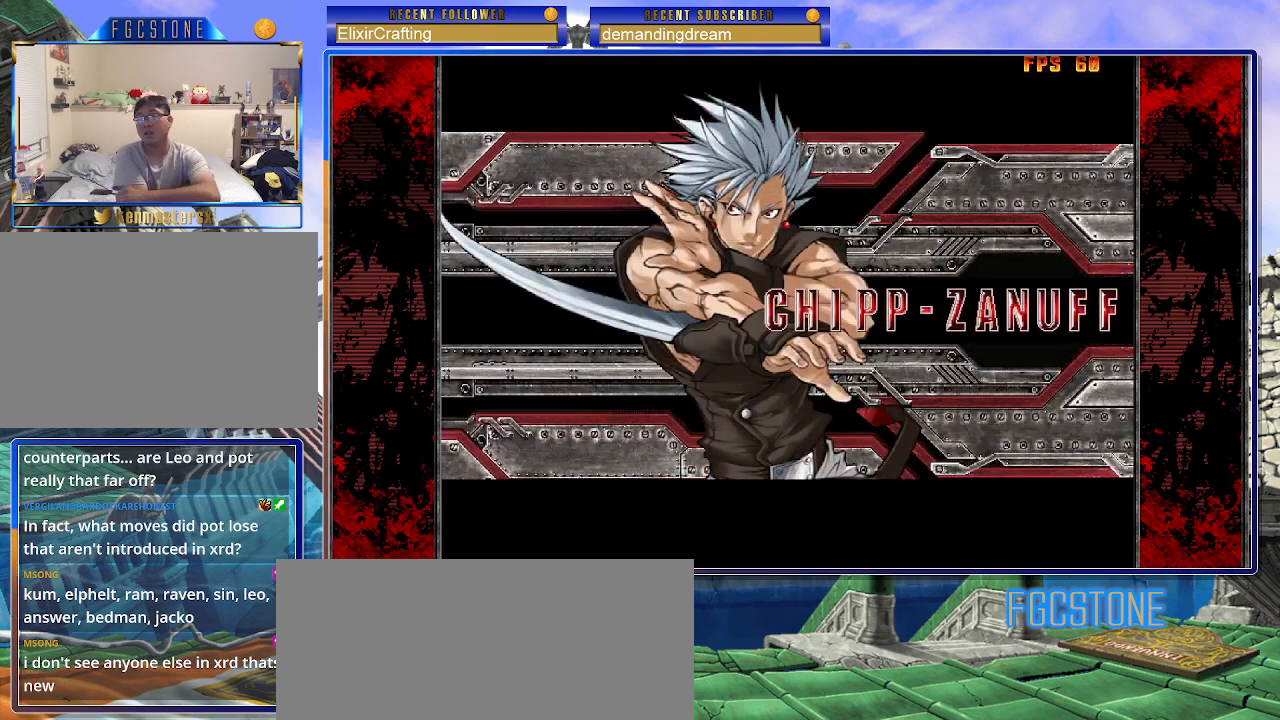
{"buttons": [], "left_stick": "center", "events": []}
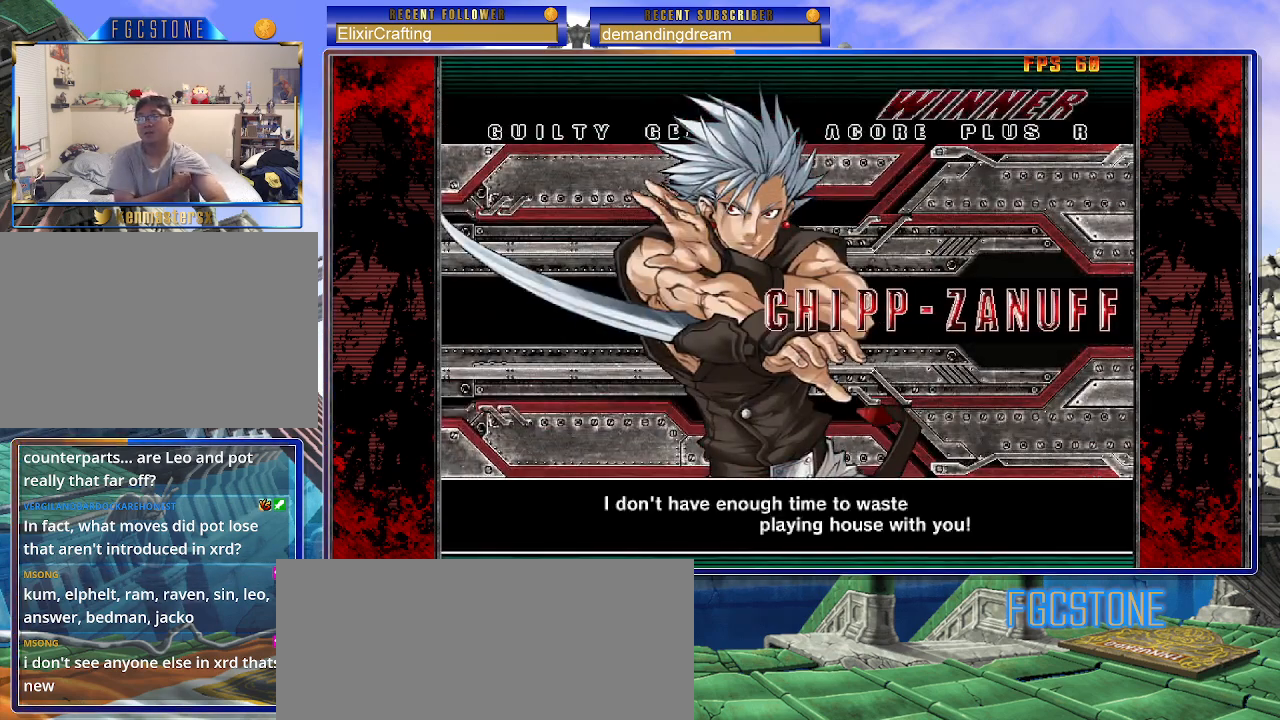
{"buttons": [], "left_stick": "center", "events": []}
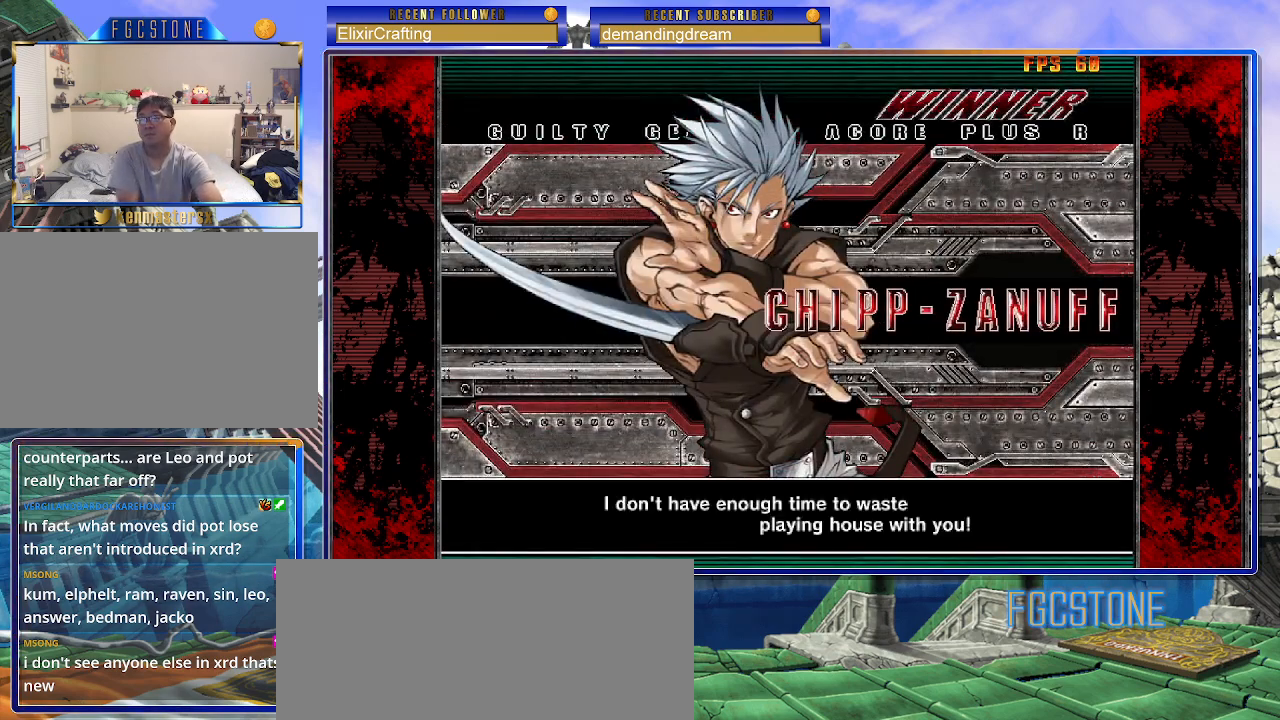
{"buttons": [], "left_stick": "center", "events": []}
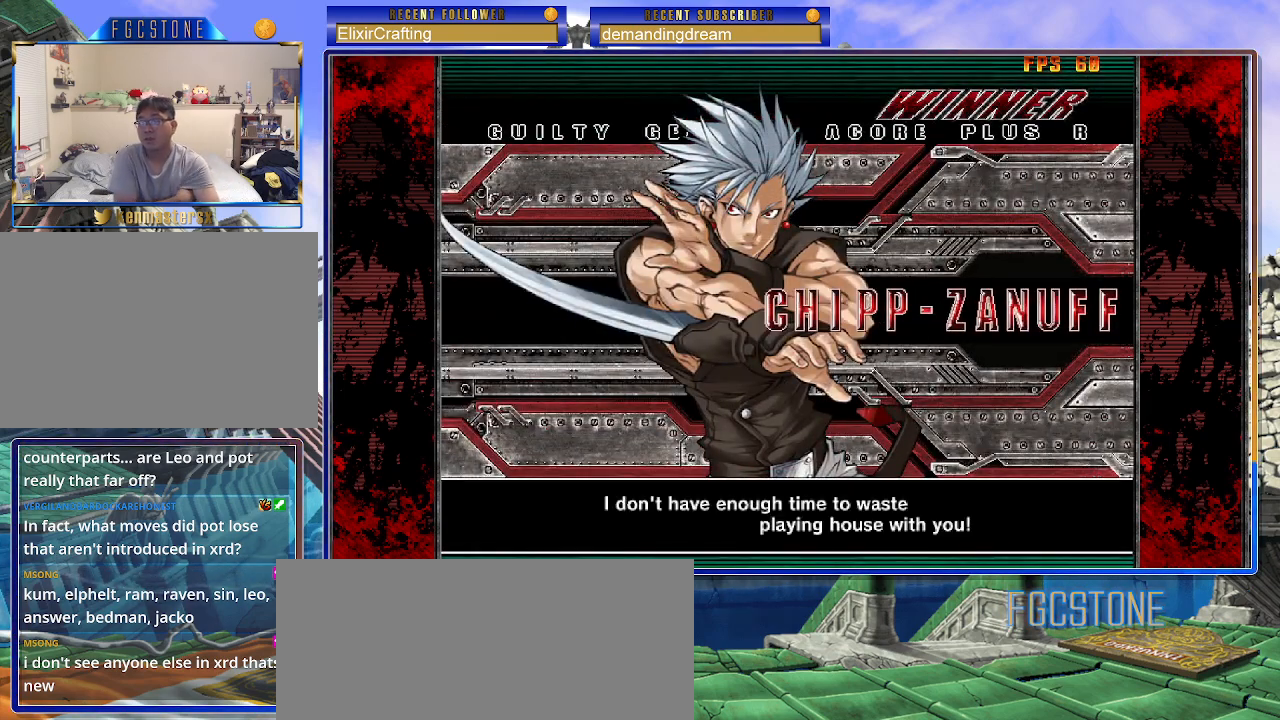
{"buttons": ["P"], "left_stick": "center", "events": [[467, "P", "down"]]}
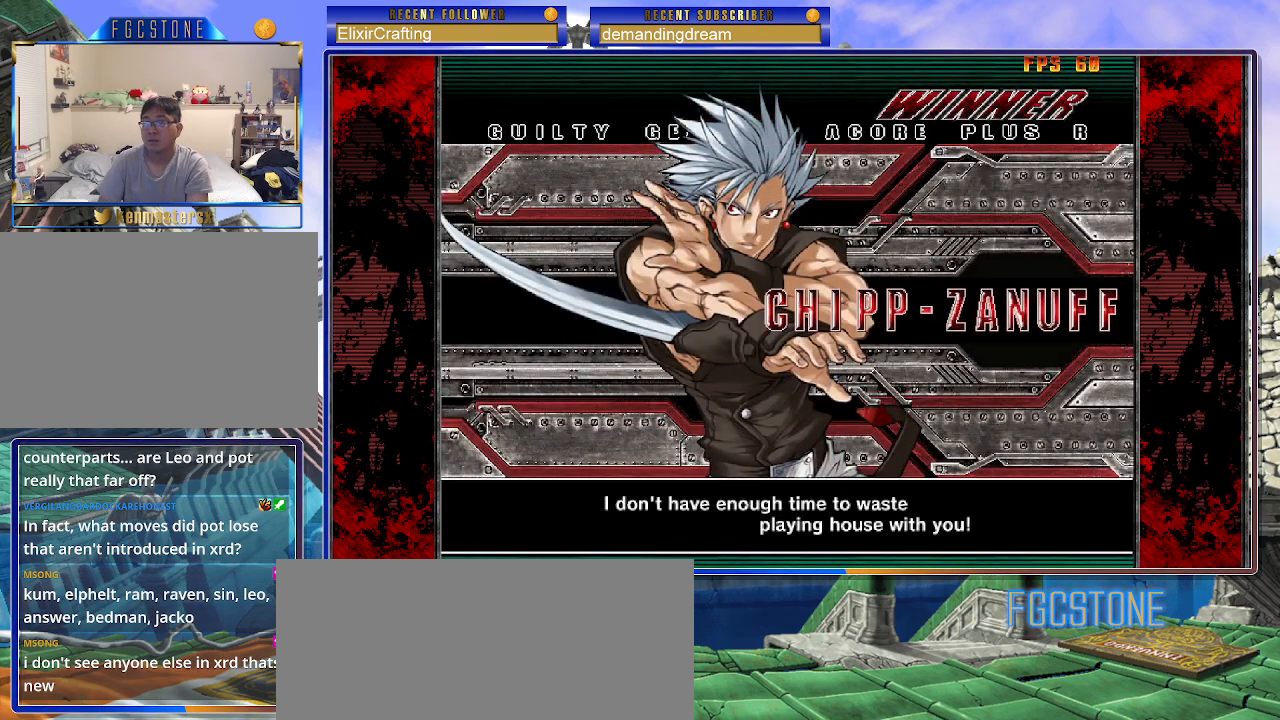
{"buttons": [], "left_stick": "center", "events": [[50, "P", "up"]]}
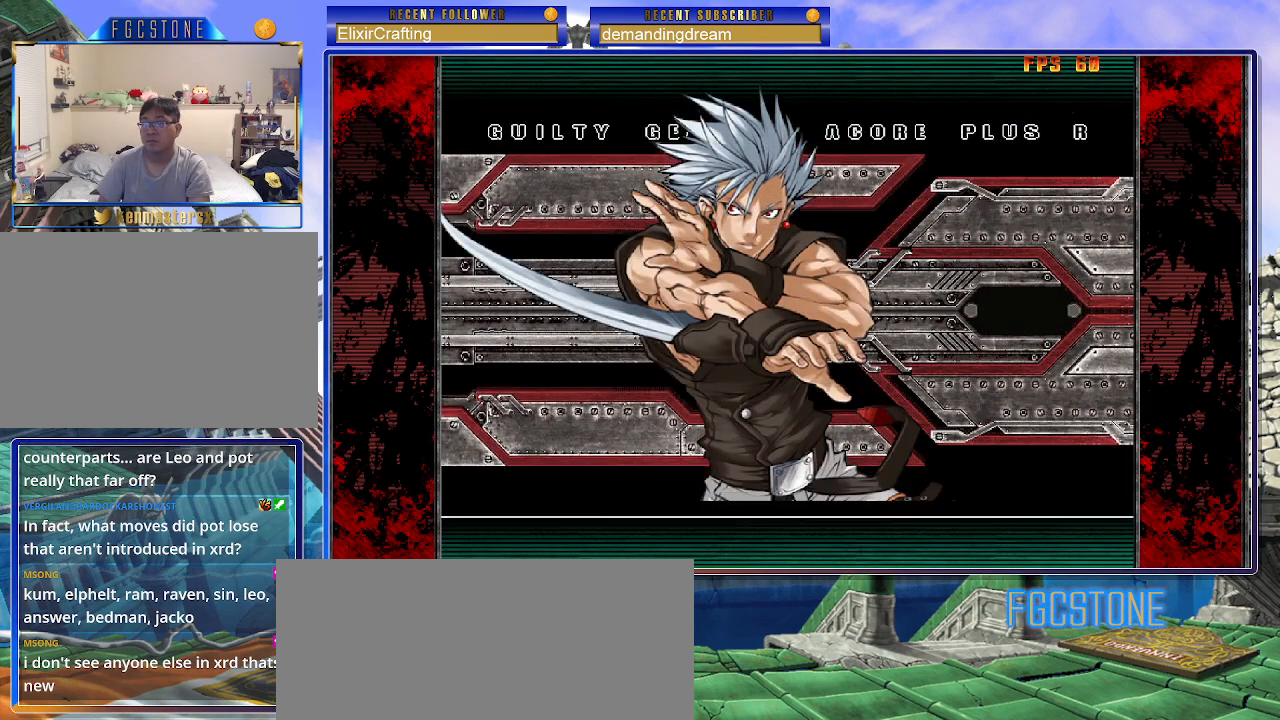
{"buttons": ["P"], "left_stick": "center", "events": [[433, "P", "down"]]}
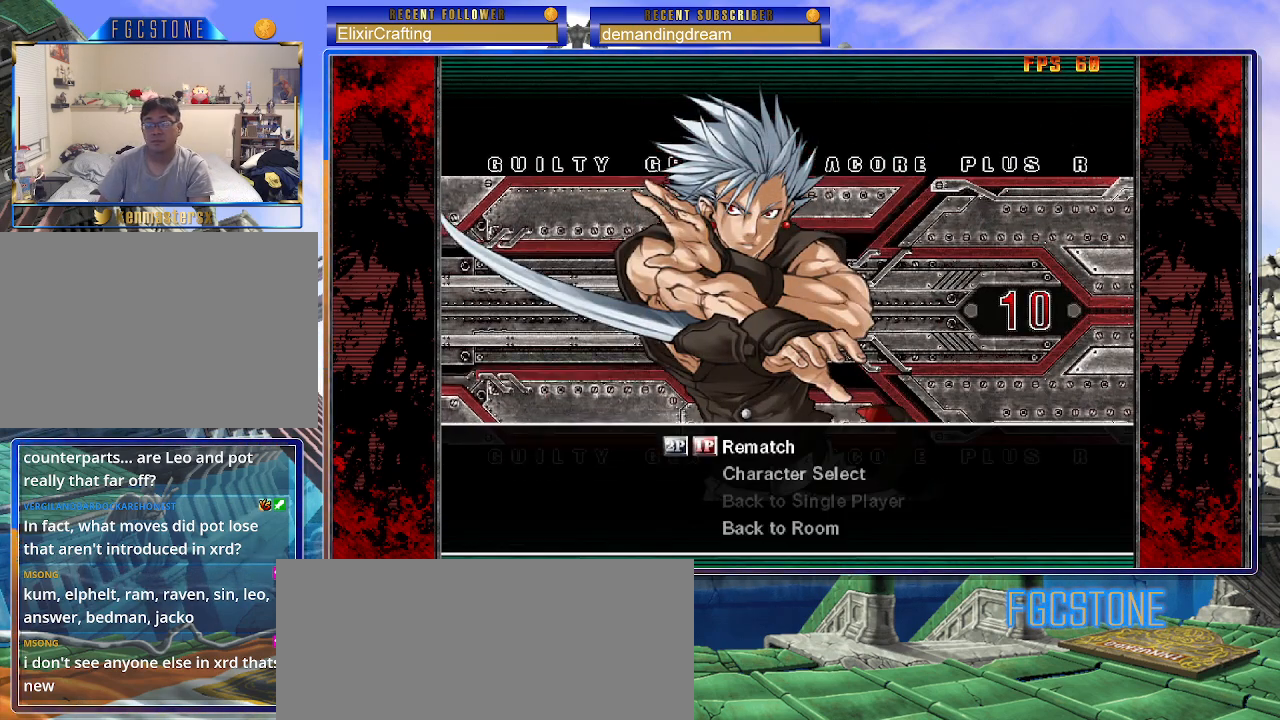
{"buttons": [], "left_stick": "center", "events": [[17, "P", "up"]]}